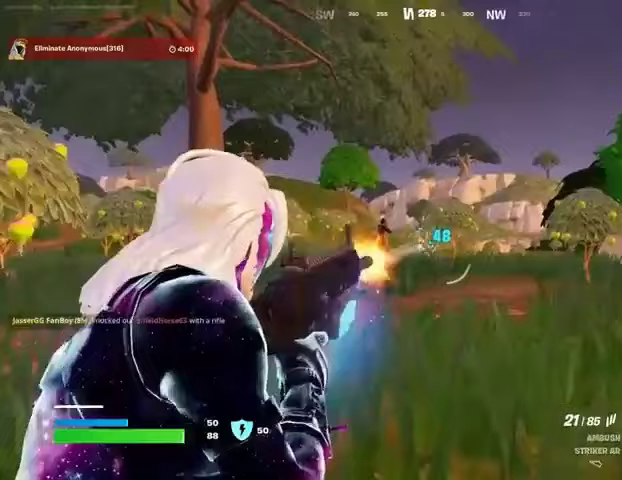
Gameplay with a controller (PlayStation layout); each line is a JSON object with the inputs held at the frame after it. "events" lists button and stick changes between this image and that frame as [ms after this image, input, new state], when the widget could be followed in between. Not read: L1 R1 SELECT START.
{"buttons": ["L2", "R2", "R3"], "left_stick": "center", "right_stick": "down-right", "events": [[433, "R3", "down"]]}
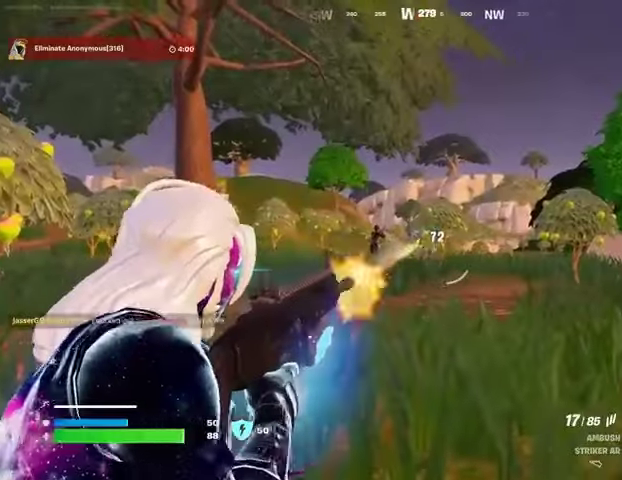
{"buttons": [], "left_stick": "up", "right_stick": "center", "events": [[33, "R3", "up"], [67, "L2", "up"], [67, "R2", "up"], [67, "left_stick", "up"], [67, "right_stick", "down"], [100, "L3", "down"], [200, "L3", "up"], [233, "right_stick", "center"]]}
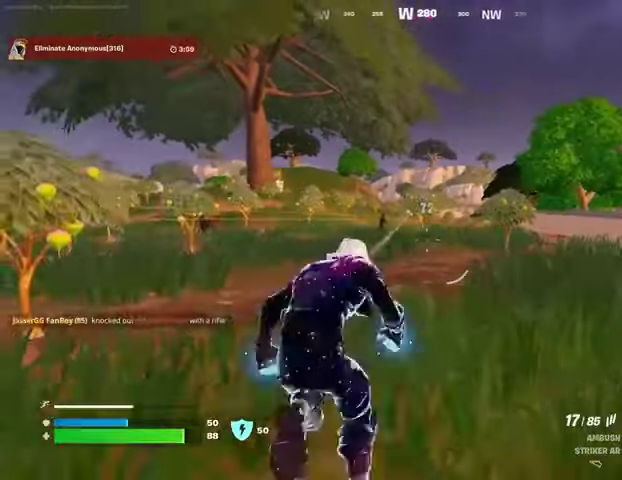
{"buttons": [], "left_stick": "up", "right_stick": "center", "events": []}
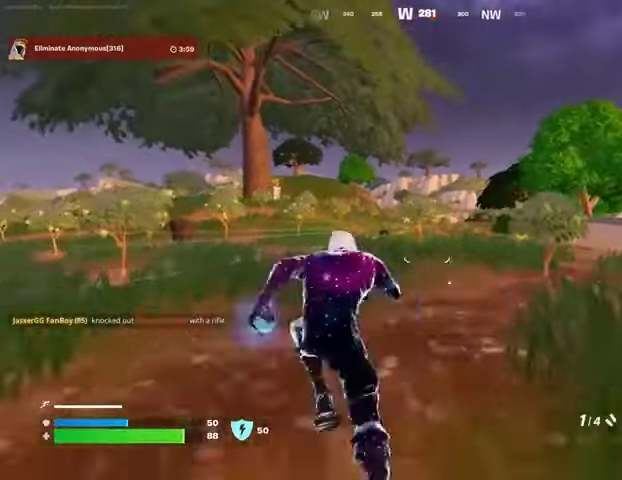
{"buttons": ["L2"], "left_stick": "up", "right_stick": "center"}
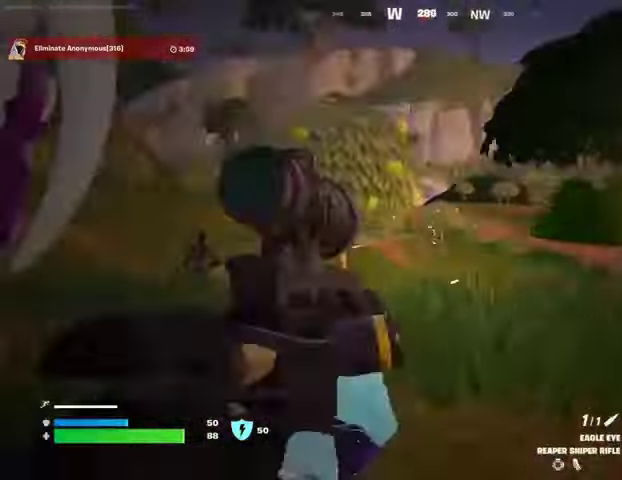
{"buttons": ["R2", "L3"], "left_stick": "up-left", "right_stick": "left", "events": [[67, "right_stick", "up-right"], [200, "right_stick", "down-right"], [467, "L2", "up"], [467, "R2", "down"], [467, "left_stick", "up-left"], [500, "L3", "down"], [500, "right_stick", "left"]]}
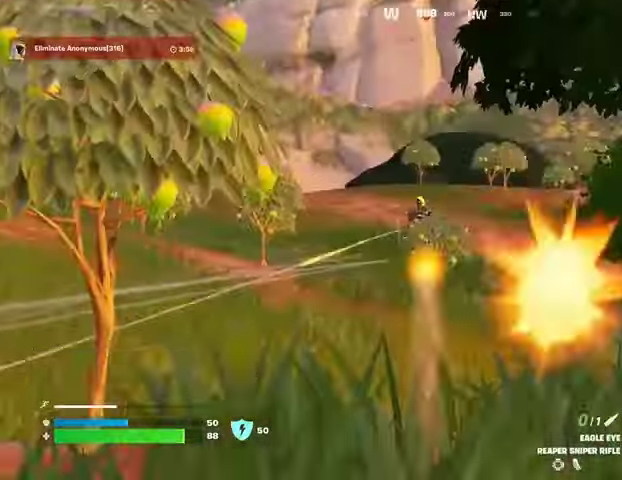
{"buttons": [], "left_stick": "up-left", "right_stick": "center", "events": [[33, "R2", "up"], [67, "L3", "up"], [67, "right_stick", "center"]]}
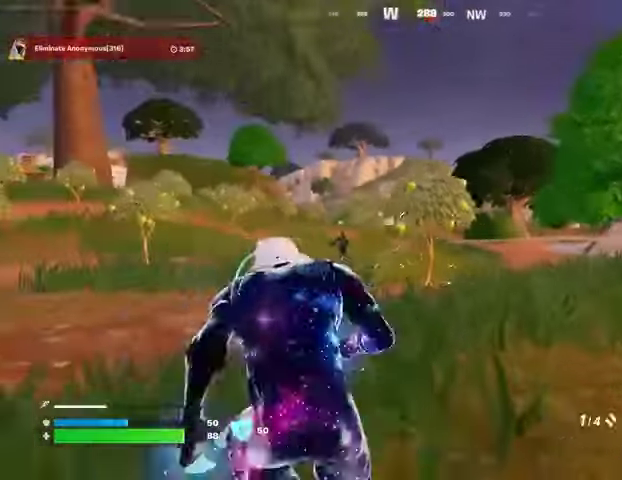
{"buttons": ["L2"], "left_stick": "center", "right_stick": "center", "events": [[33, "left_stick", "up-right"], [233, "R3", "down"], [300, "left_stick", "center"], [333, "R3", "up"], [500, "L2", "down"]]}
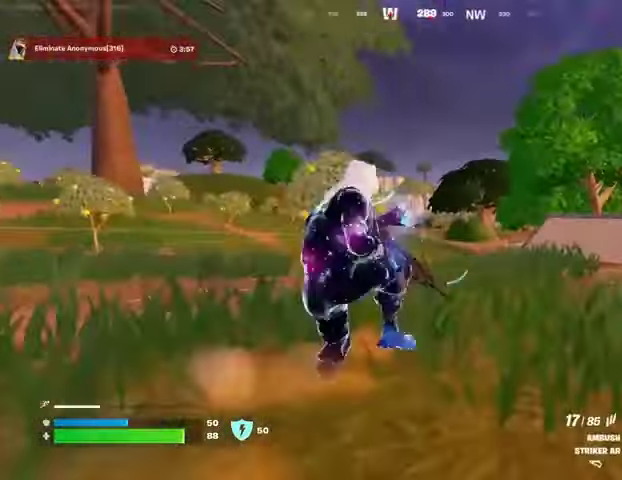
{"buttons": ["L2", "R2"], "left_stick": "center", "right_stick": "center", "events": [[467, "R2", "down"]]}
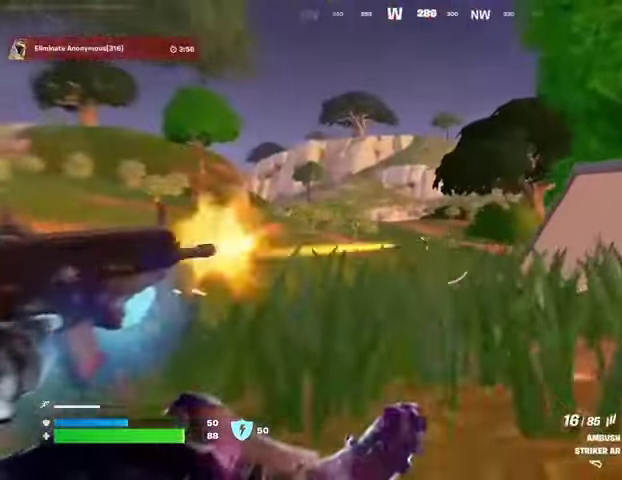
{"buttons": [], "left_stick": "up-left", "right_stick": "center", "events": [[67, "R2", "up"], [200, "right_stick", "down-left"], [267, "R2", "down"], [267, "right_stick", "center"], [300, "left_stick", "up-left"], [333, "L3", "down"], [367, "L2", "up"], [367, "R2", "up"], [400, "right_stick", "left"], [433, "L3", "up"], [500, "right_stick", "center"]]}
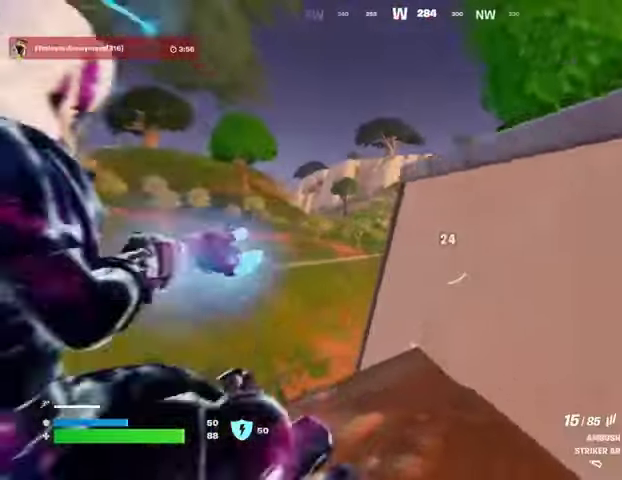
{"buttons": [], "left_stick": "up-left", "right_stick": "center", "events": [[300, "R3", "down"], [400, "R3", "up"]]}
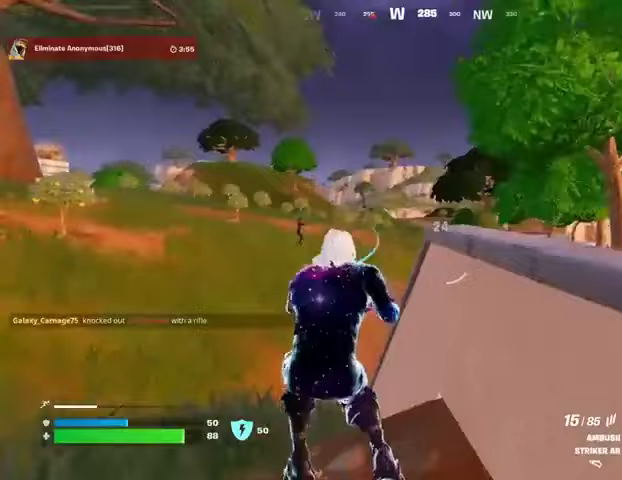
{"buttons": ["L2"], "left_stick": "up-left", "right_stick": "center", "events": [[100, "L2", "down"], [333, "right_stick", "right"], [400, "R3", "down"], [400, "right_stick", "center"], [500, "R3", "up"]]}
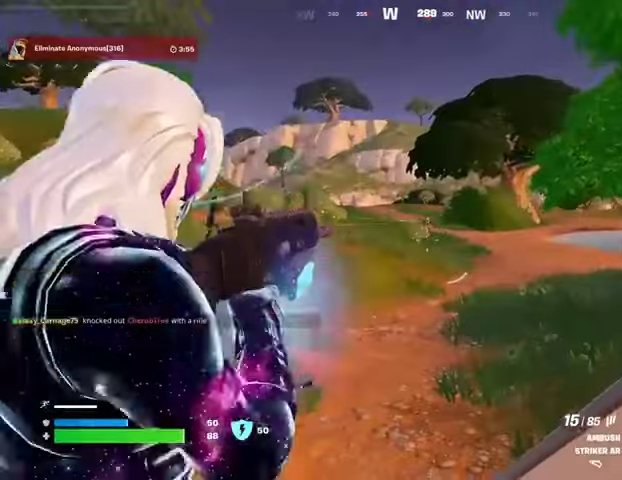
{"buttons": ["L2"], "left_stick": "center", "right_stick": "center", "events": [[67, "right_stick", "up"], [133, "left_stick", "up-right"], [233, "left_stick", "center"], [267, "R2", "down"], [267, "right_stick", "center"], [367, "R2", "up"]]}
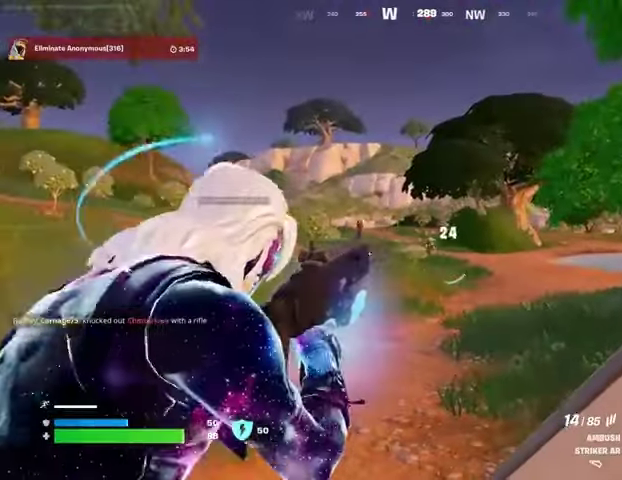
{"buttons": ["L2", "R2"], "left_stick": "up", "right_stick": "center", "events": [[67, "R2", "down"], [167, "R2", "up"], [500, "R2", "down"], [500, "left_stick", "up"]]}
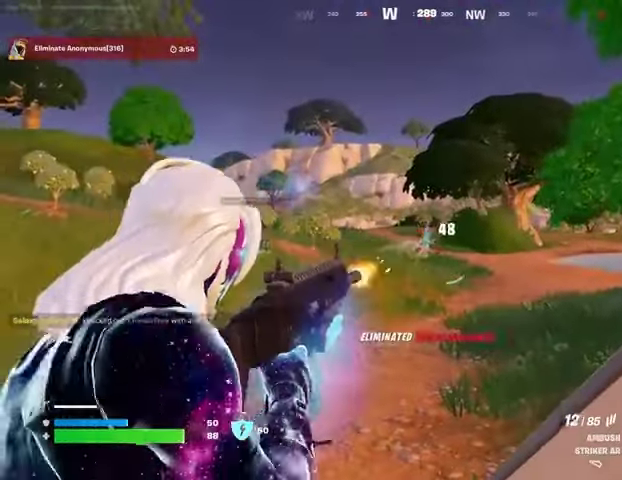
{"buttons": [], "left_stick": "up", "right_stick": "center", "events": [[67, "R2", "up"], [133, "L2", "up"], [133, "L3", "down"], [133, "right_stick", "left"], [200, "L3", "up"], [333, "left_stick", "up-right"], [400, "right_stick", "center"], [500, "left_stick", "up"]]}
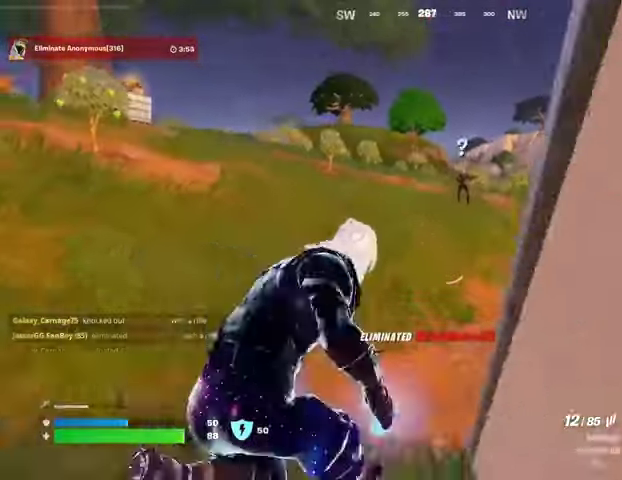
{"buttons": [], "left_stick": "up", "right_stick": "center", "events": [[167, "right_stick", "right"], [233, "right_stick", "center"]]}
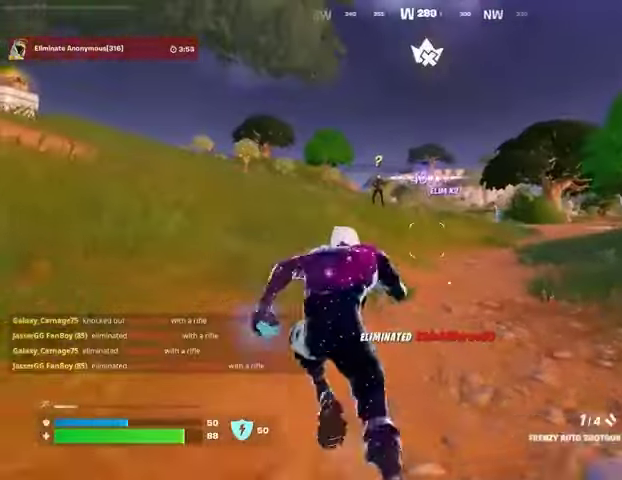
{"buttons": ["L2"], "left_stick": "center", "right_stick": "center", "events": [[133, "R3", "down"], [200, "R3", "up"], [300, "left_stick", "center"], [400, "L2", "down"]]}
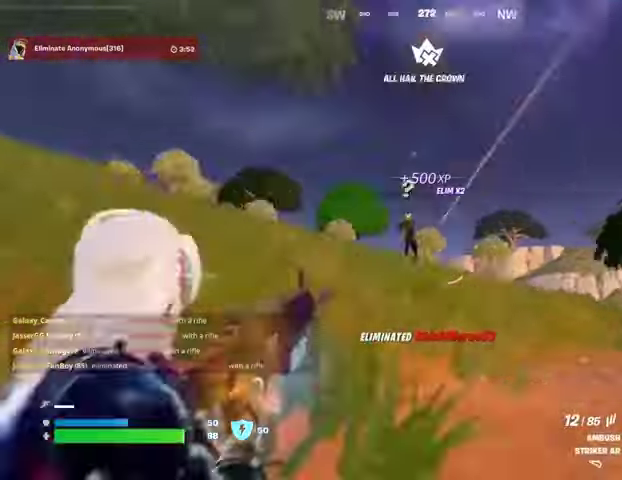
{"buttons": ["L2"], "left_stick": "center", "right_stick": "up-left", "events": [[167, "right_stick", "up-left"]]}
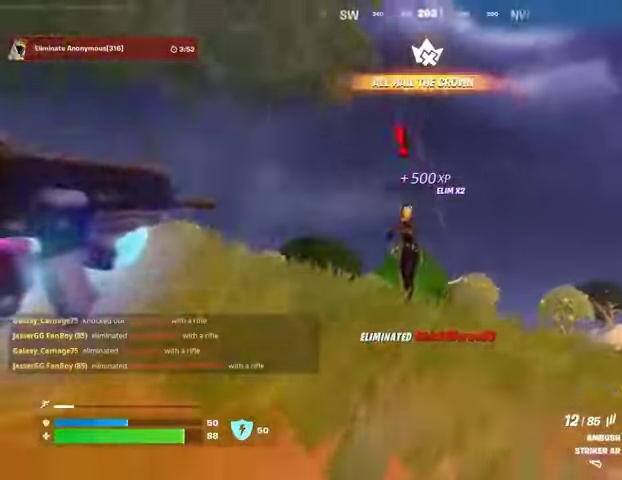
{"buttons": [], "left_stick": "up", "right_stick": "down", "events": [[33, "R2", "down"], [200, "R2", "up"], [300, "left_stick", "up"], [333, "R2", "down"], [400, "L2", "up"], [400, "R3", "down"], [467, "R3", "up"], [467, "right_stick", "down"], [500, "R2", "up"]]}
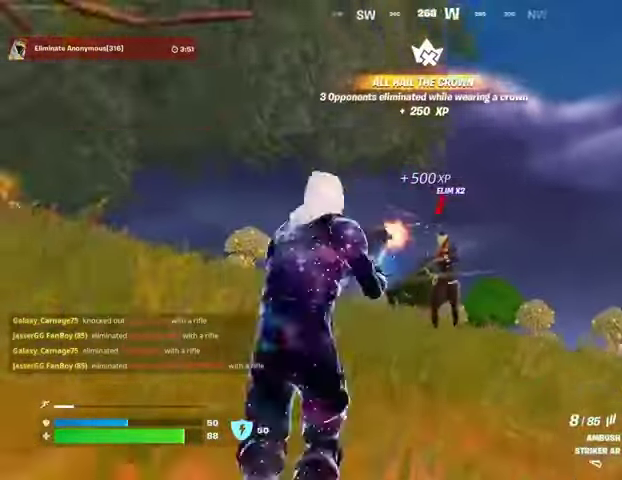
{"buttons": [], "left_stick": "up", "right_stick": "center", "events": [[233, "right_stick", "center"], [333, "R2", "down"], [400, "TRIANGLE", "down"], [433, "TRIANGLE", "up"], [467, "R2", "up"]]}
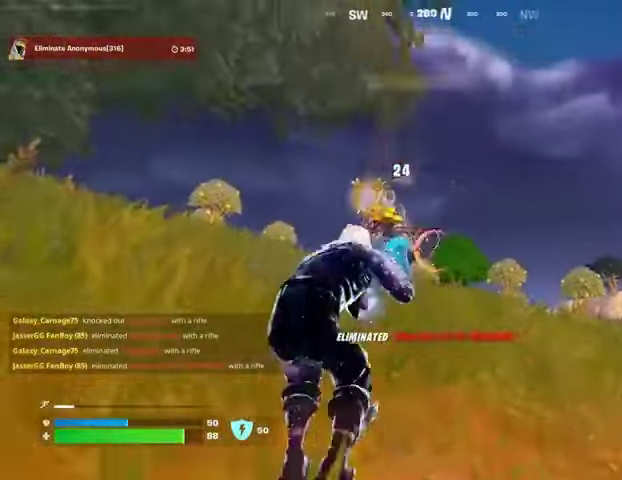
{"buttons": [], "left_stick": "up", "right_stick": "center", "events": [[133, "R3", "down"], [133, "right_stick", "down"], [200, "R3", "up"], [233, "right_stick", "left"], [300, "right_stick", "center"]]}
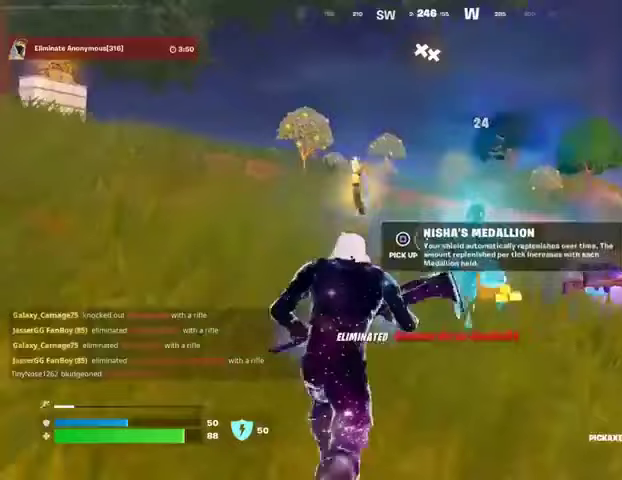
{"buttons": [], "left_stick": "down", "right_stick": "center", "events": [[133, "right_stick", "down-right"], [233, "left_stick", "left"], [233, "right_stick", "center"], [367, "SQUARE", "down"], [467, "SQUARE", "up"], [467, "left_stick", "down"]]}
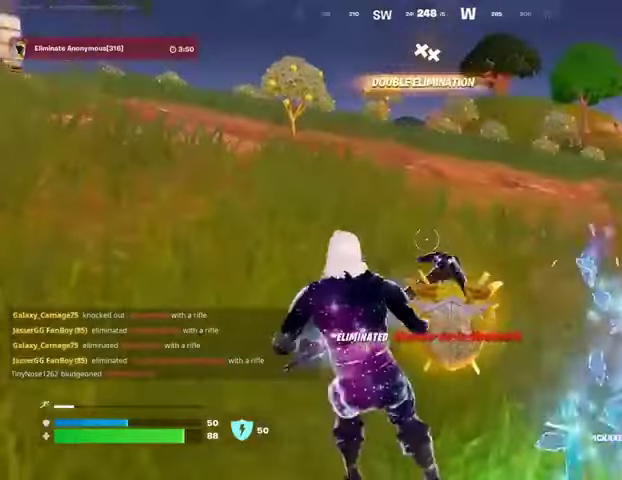
{"buttons": [], "left_stick": "up-right", "right_stick": "center", "events": [[67, "right_stick", "right"], [167, "left_stick", "right"], [233, "right_stick", "center"], [267, "left_stick", "up-right"]]}
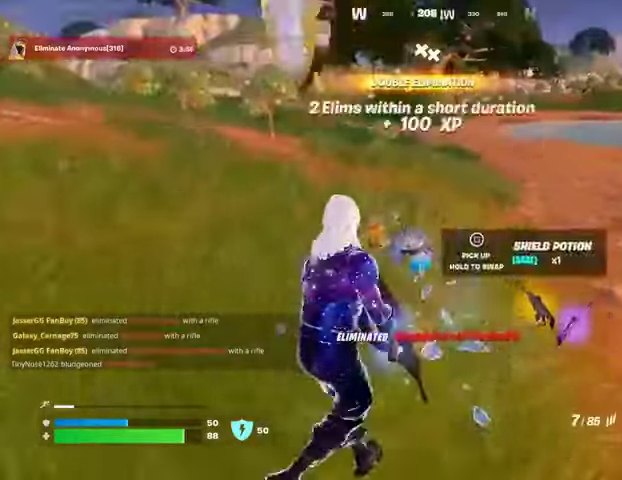
{"buttons": [], "left_stick": "up", "right_stick": "down-right", "events": [[133, "left_stick", "up"], [433, "right_stick", "down-right"]]}
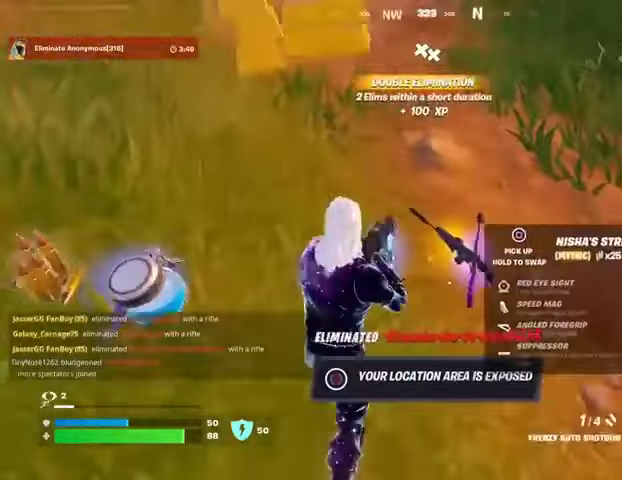
{"buttons": ["SQUARE"], "left_stick": "center", "right_stick": "center", "events": [[67, "right_stick", "center"], [100, "left_stick", "center"], [167, "SQUARE", "down"]]}
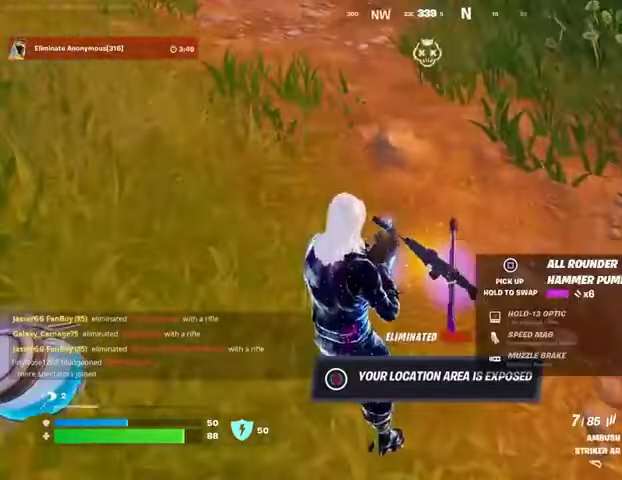
{"buttons": ["SQUARE"], "left_stick": "right", "right_stick": "center", "events": [[133, "SQUARE", "up"], [167, "left_stick", "right"], [267, "right_stick", "left"], [367, "right_stick", "center"], [500, "SQUARE", "down"]]}
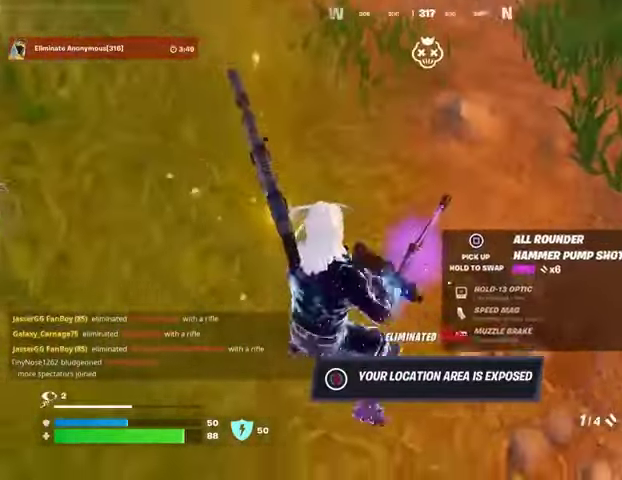
{"buttons": [], "left_stick": "left", "right_stick": "center", "events": [[67, "left_stick", "down"], [467, "SQUARE", "up"], [500, "left_stick", "left"]]}
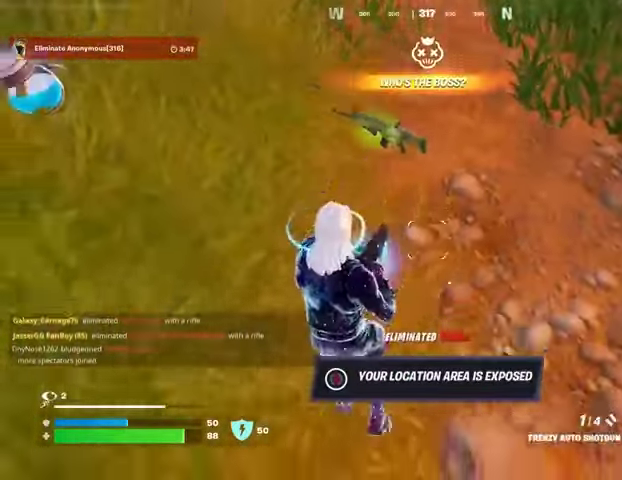
{"buttons": [], "left_stick": "up", "right_stick": "center", "events": [[100, "right_stick", "up-left"], [200, "left_stick", "up-left"], [200, "right_stick", "center"], [267, "TRIANGLE", "down"], [333, "TRIANGLE", "up"], [467, "SQUARE", "down"], [500, "SQUARE", "up"], [500, "left_stick", "up"]]}
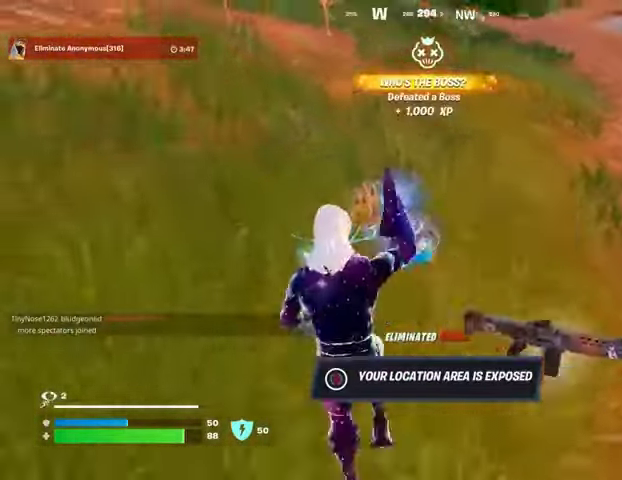
{"buttons": [], "left_stick": "up-right", "right_stick": "right", "events": [[133, "right_stick", "right"], [167, "L3", "down"], [233, "L3", "up"], [433, "left_stick", "up-right"]]}
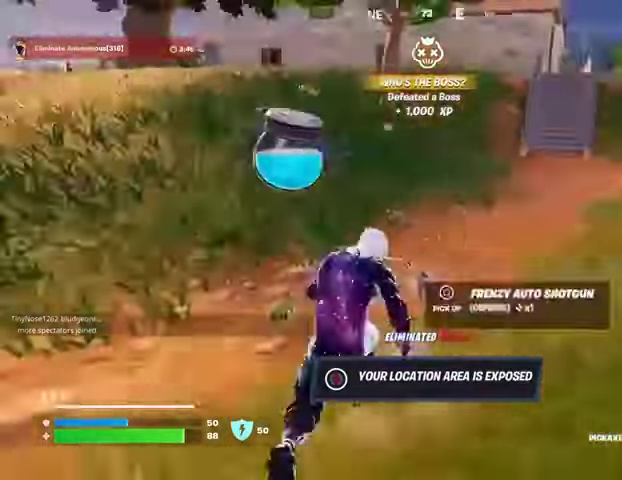
{"buttons": ["CROSS"], "left_stick": "up", "right_stick": "center", "events": [[100, "right_stick", "center"], [300, "right_stick", "right"], [367, "right_stick", "center"], [433, "left_stick", "up"], [500, "CROSS", "down"]]}